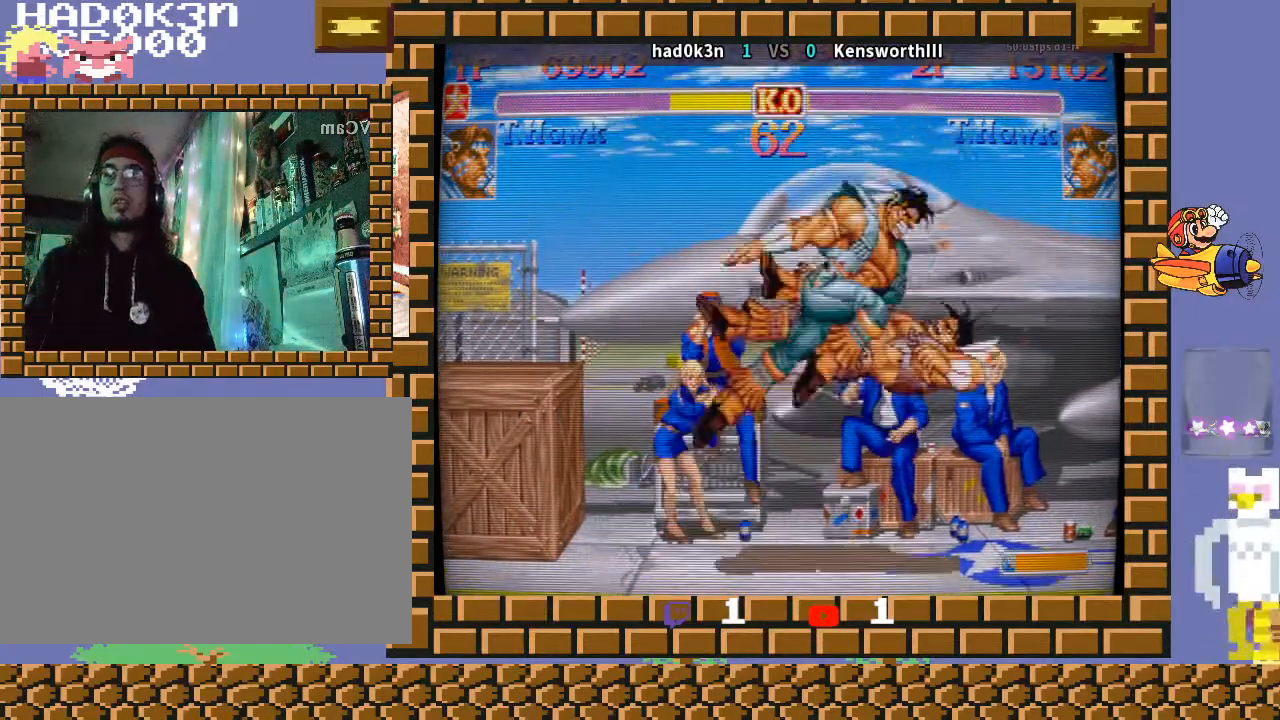
Gameplay with a controller (arcade stick); each line is a JSON object with the inputs held at the frame after it. "events" lists button and stick changes between this image and that frame as [ms after this image, input, new state], when the widget could be followed in between. Not read: L3 R3 Y.
{"buttons": [], "left_stick": "center", "events": [[300, "left_stick", "center"]]}
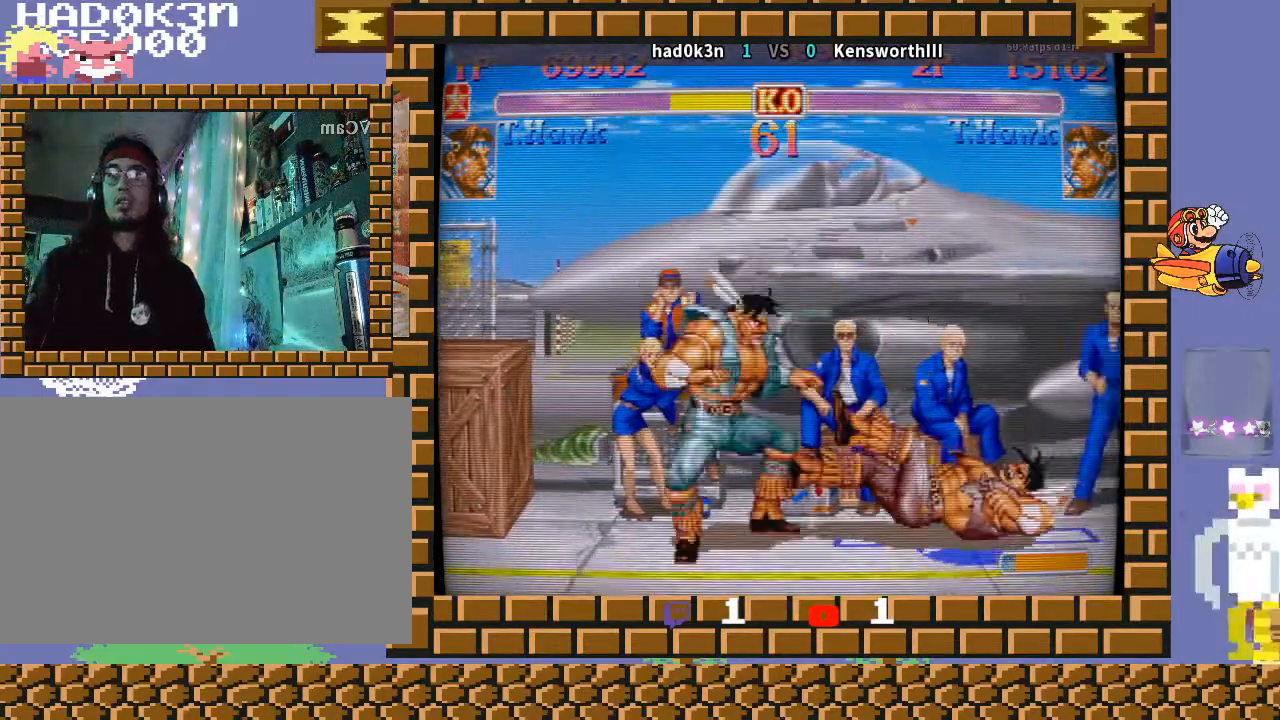
{"buttons": [], "left_stick": "right", "events": [[200, "left_stick", "right"]]}
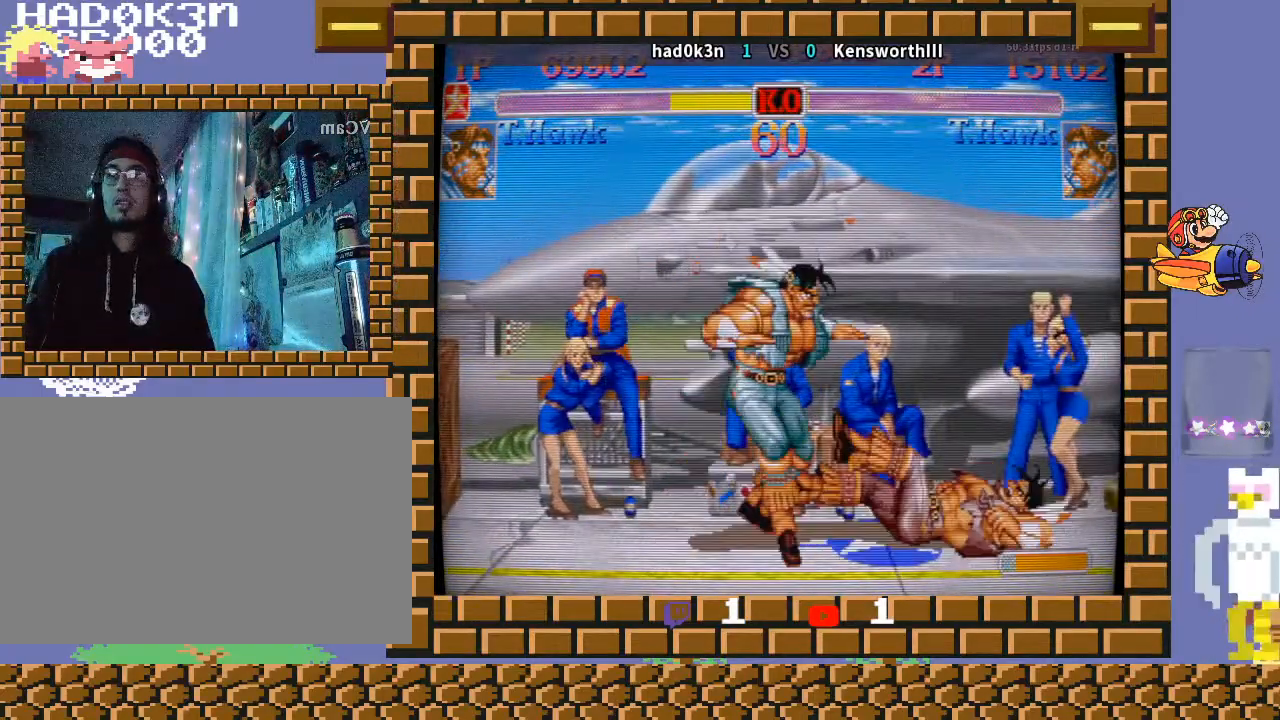
{"buttons": [], "left_stick": "down-right", "events": [[200, "left_stick", "up-right"], [300, "R1", "down"], [300, "TRIANGLE", "down"], [300, "left_stick", "down-right"], [500, "R1", "up"], [500, "TRIANGLE", "up"]]}
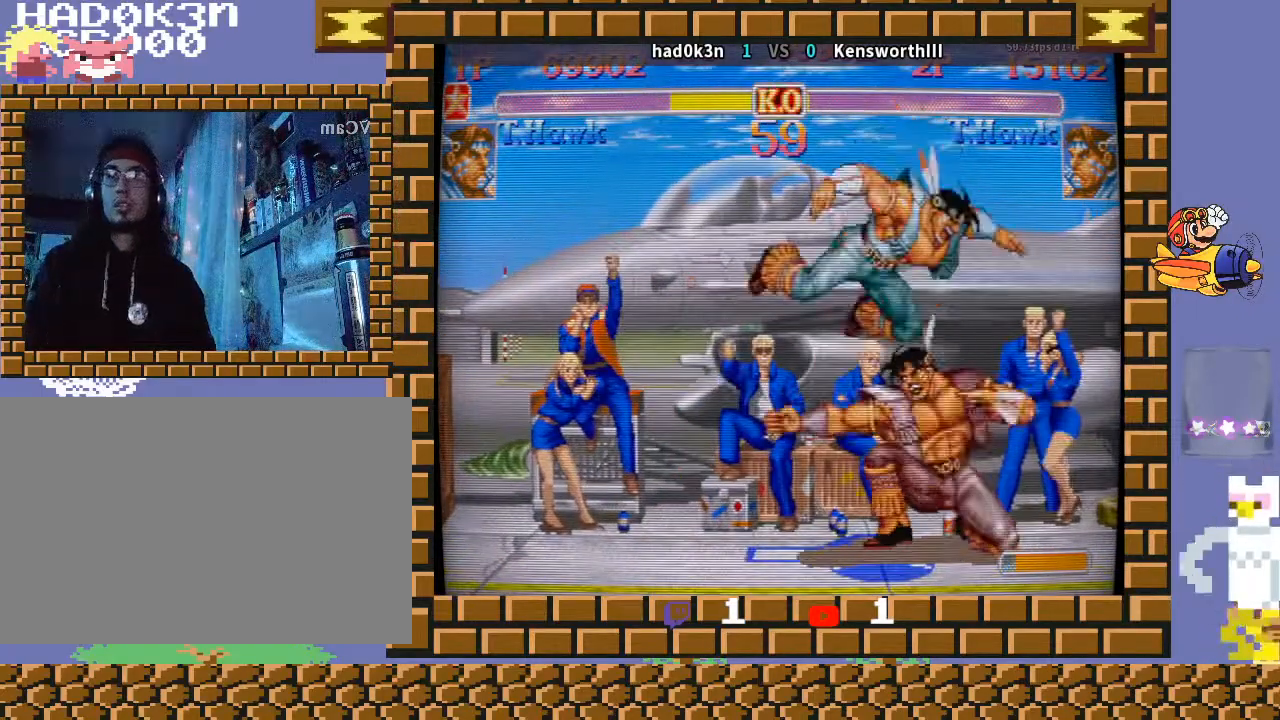
{"buttons": [], "left_stick": "down-right", "events": []}
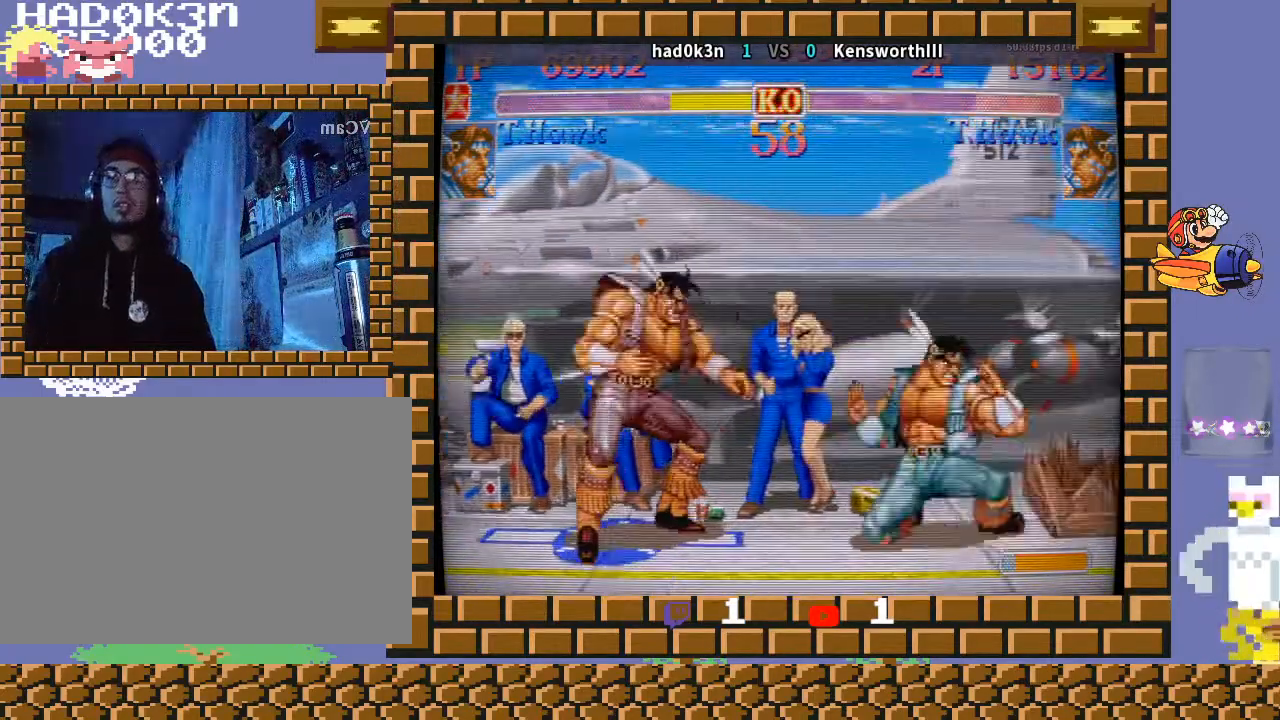
{"buttons": [], "left_stick": "down-right", "events": []}
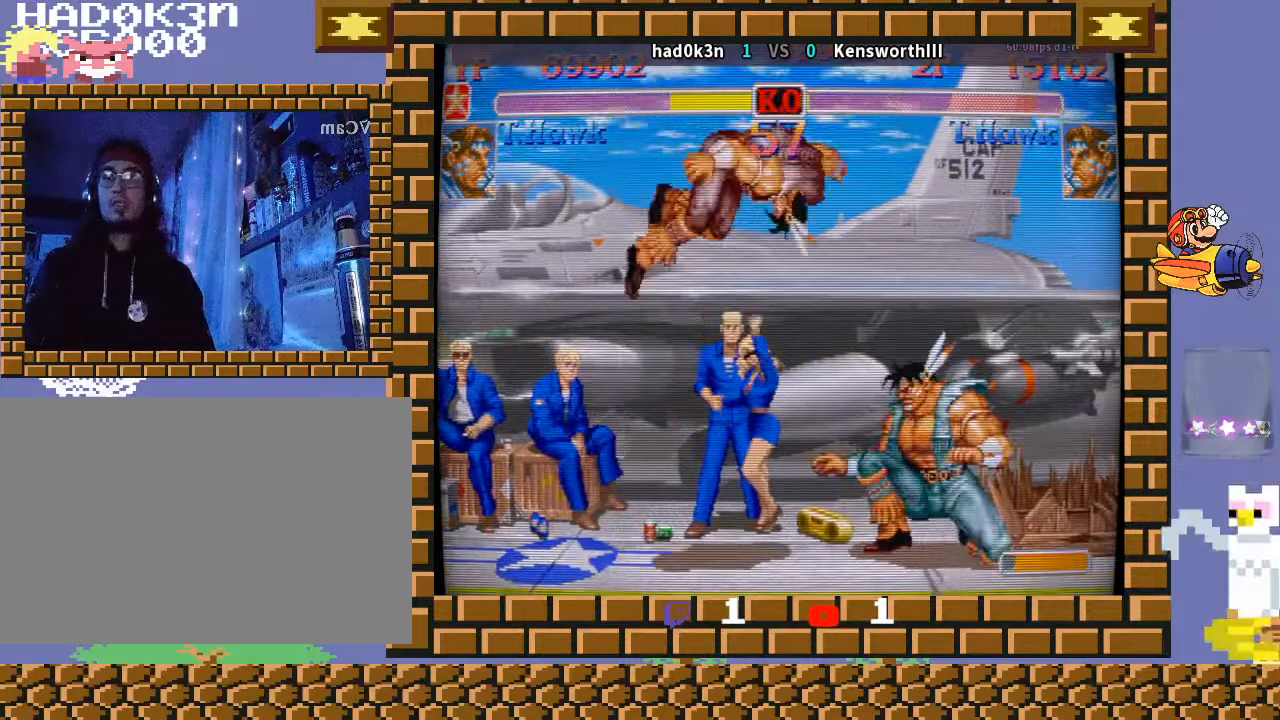
{"buttons": [], "left_stick": "right", "events": [[300, "left_stick", "right"]]}
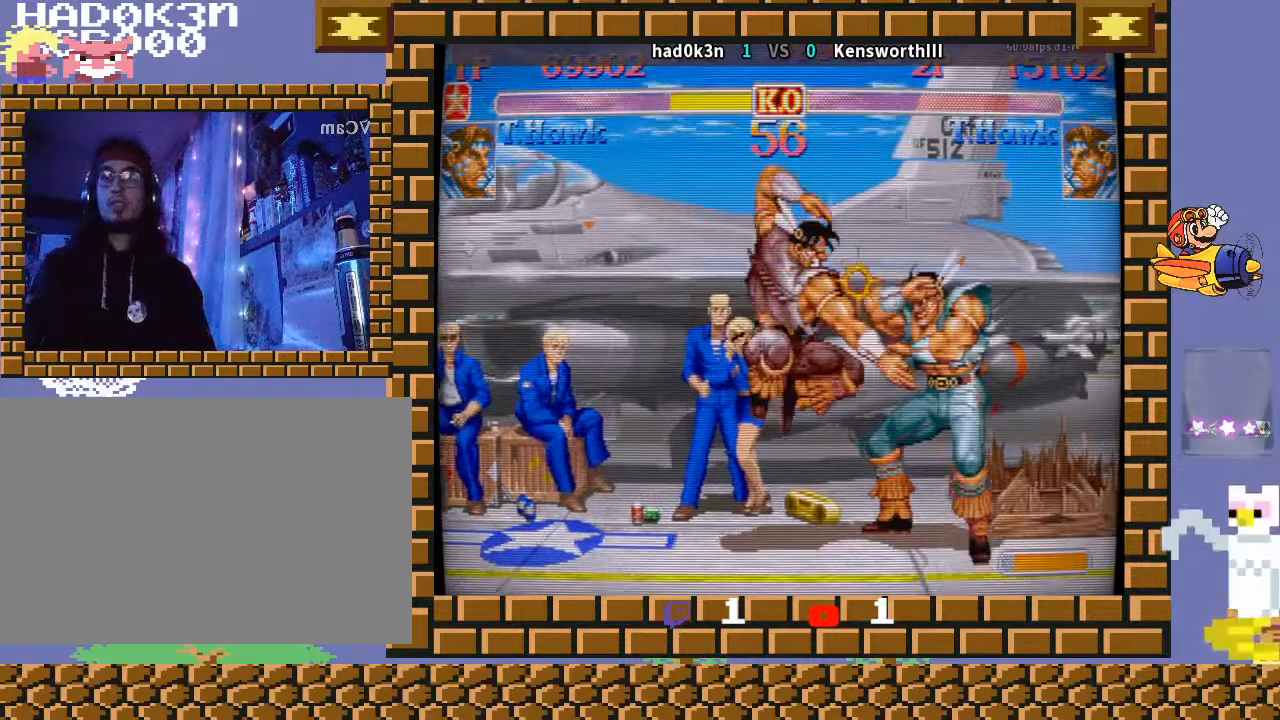
{"buttons": [], "left_stick": "center", "events": [[33, "left_stick", "left"], [100, "left_stick", "down"], [133, "R1", "down"], [133, "TRIANGLE", "down"], [167, "R1", "up"], [167, "TRIANGLE", "up"], [233, "left_stick", "down-right"], [400, "left_stick", "center"]]}
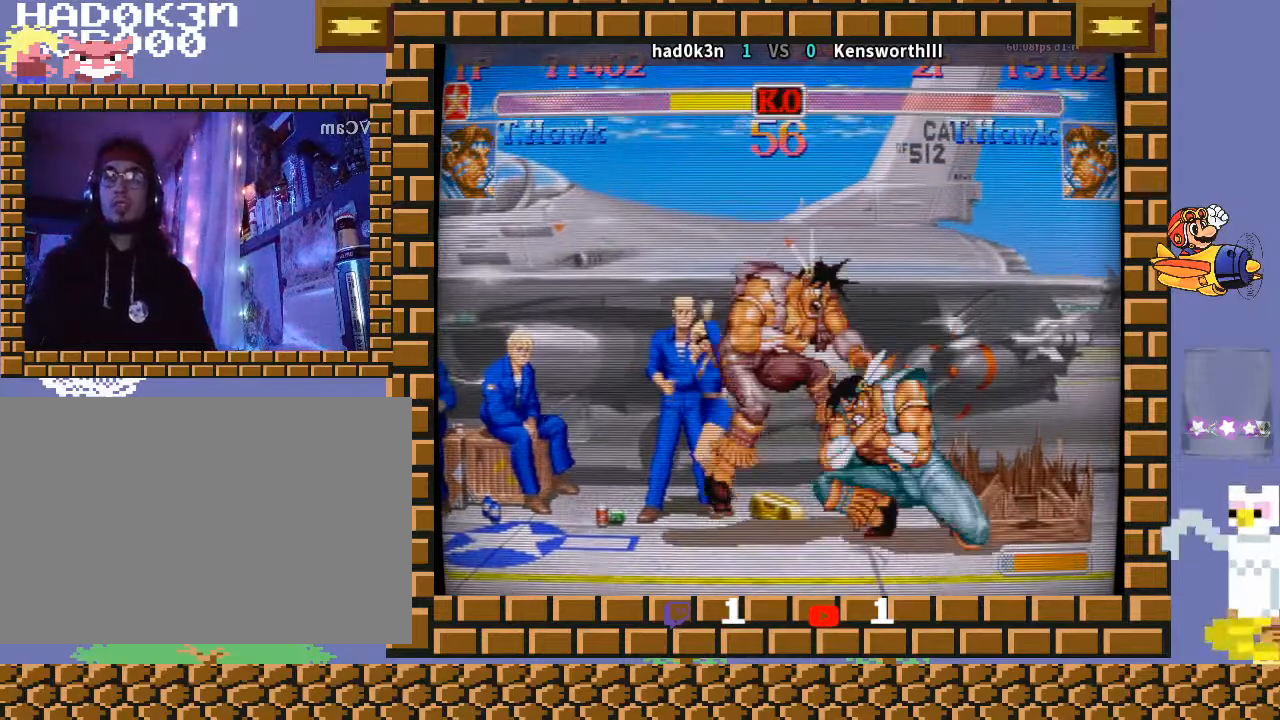
{"buttons": [], "left_stick": "center", "events": []}
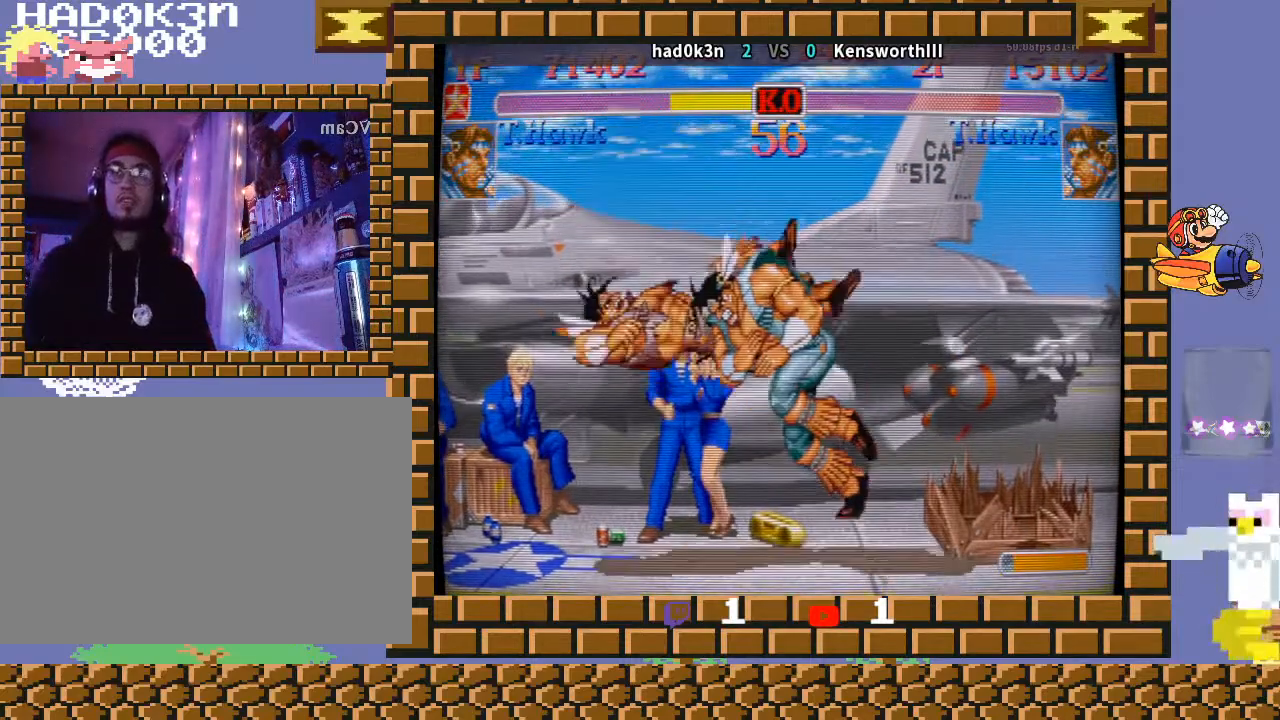
{"buttons": [], "left_stick": "center", "events": []}
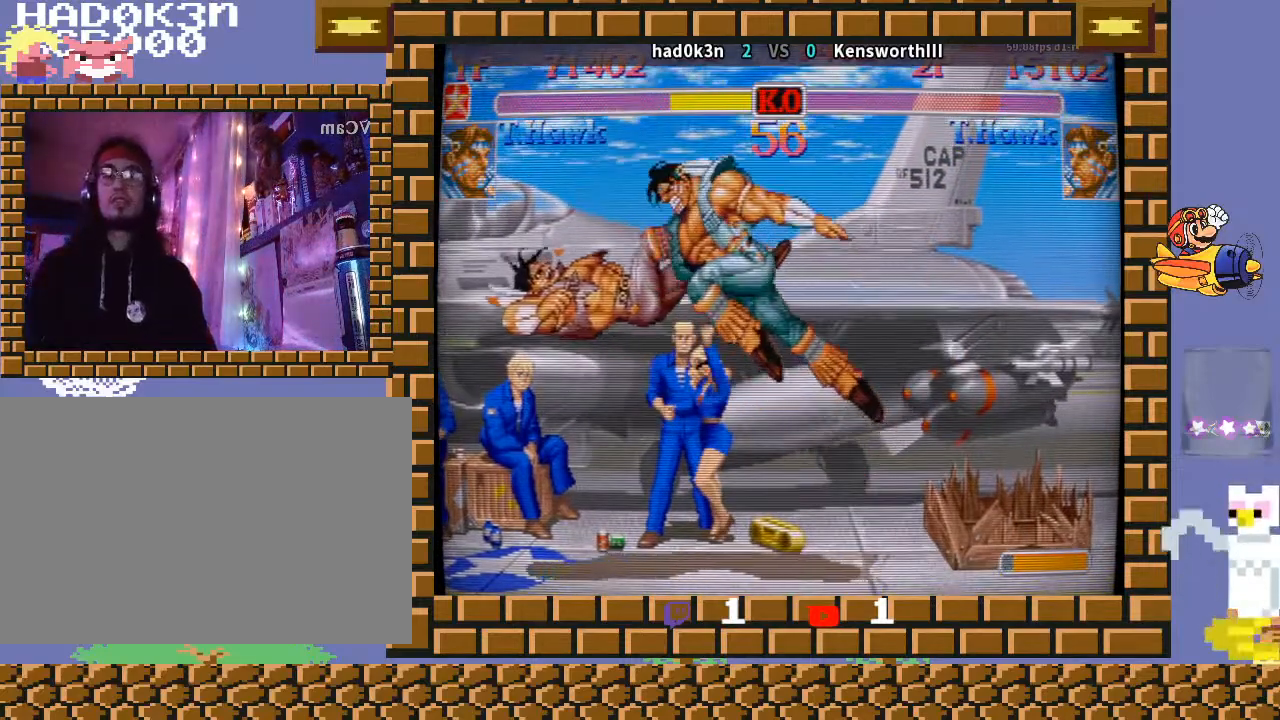
{"buttons": [], "left_stick": "center", "events": [[67, "R1", "down"], [67, "TRIANGLE", "down"], [133, "R1", "up"], [133, "TRIANGLE", "up"], [267, "R1", "down"], [267, "TRIANGLE", "down"], [367, "R1", "up"], [400, "TRIANGLE", "up"]]}
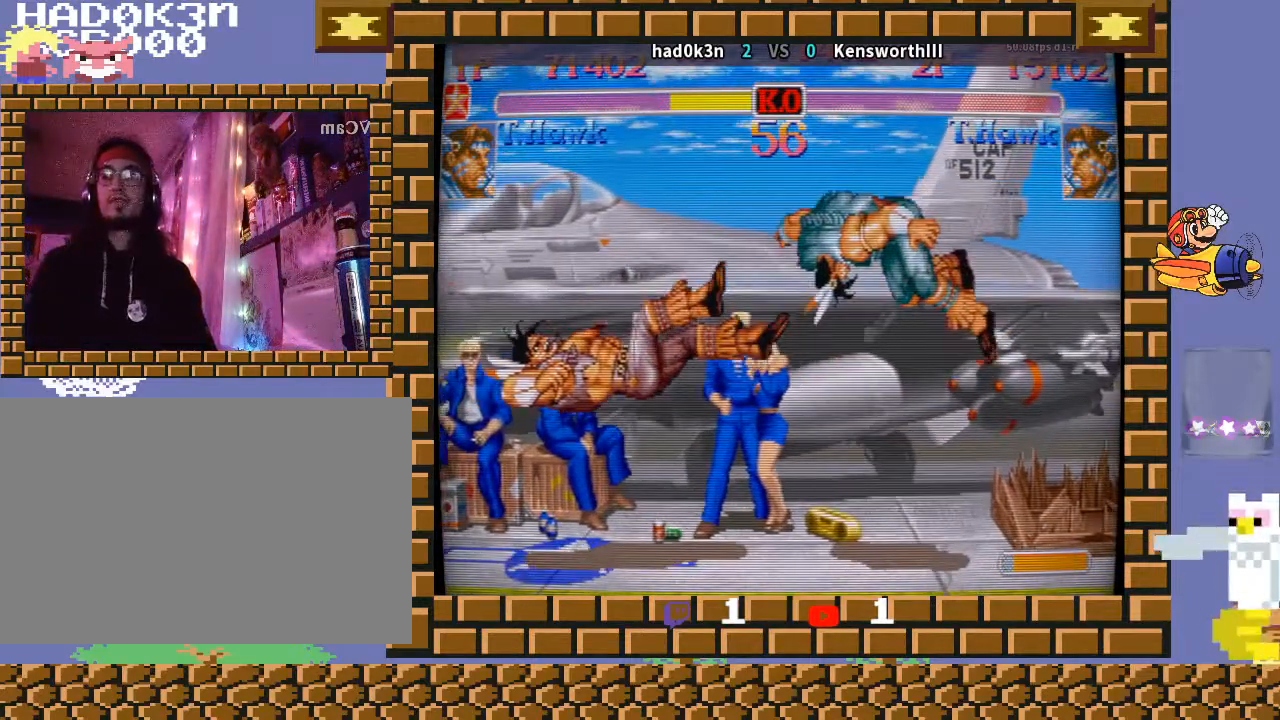
{"buttons": [], "left_stick": "down-left", "events": [[200, "left_stick", "down"], [333, "left_stick", "down-left"]]}
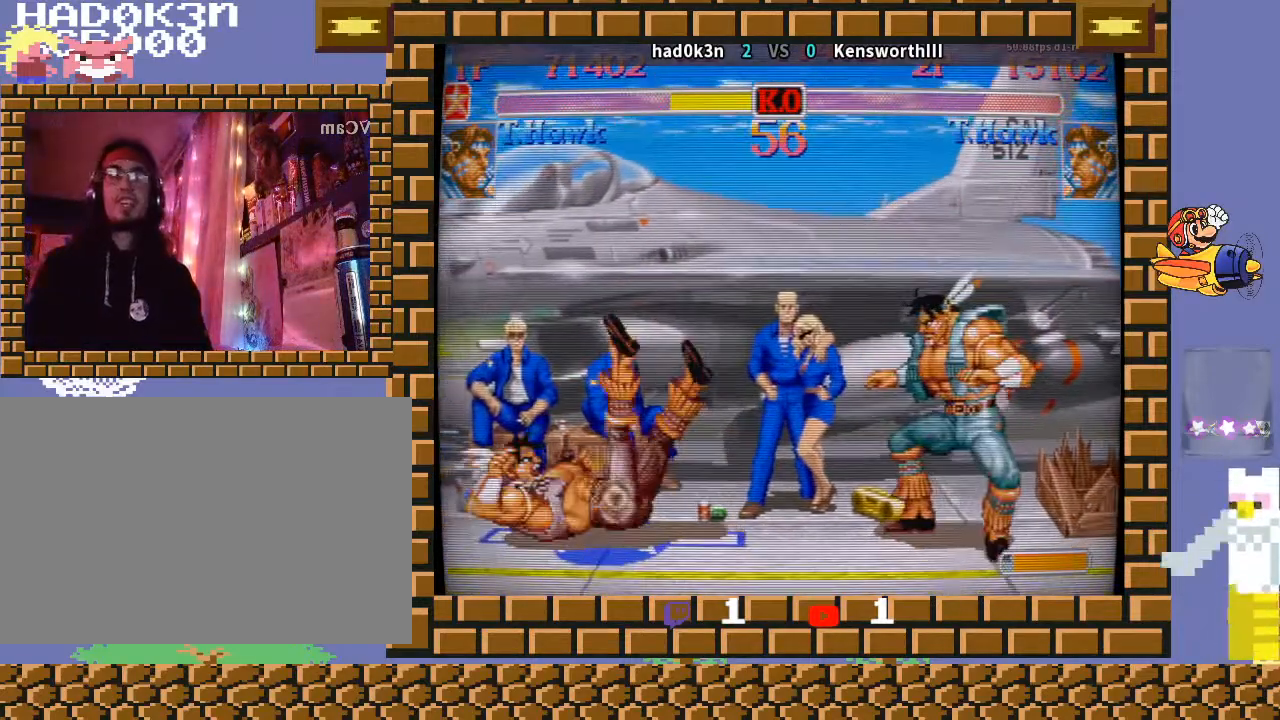
{"buttons": [], "left_stick": "down-left", "events": [[133, "CROSS", "down"], [200, "CROSS", "up"], [400, "R1", "down"], [500, "R1", "up"]]}
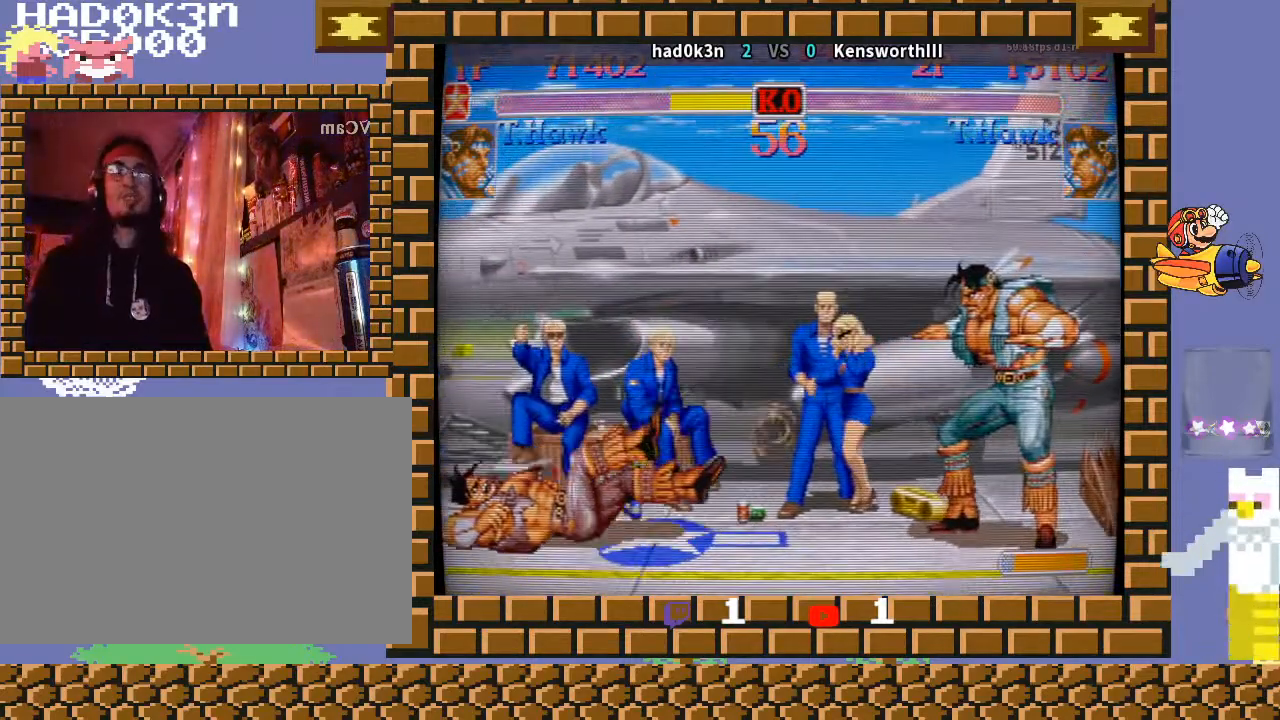
{"buttons": [], "left_stick": "down-left", "events": []}
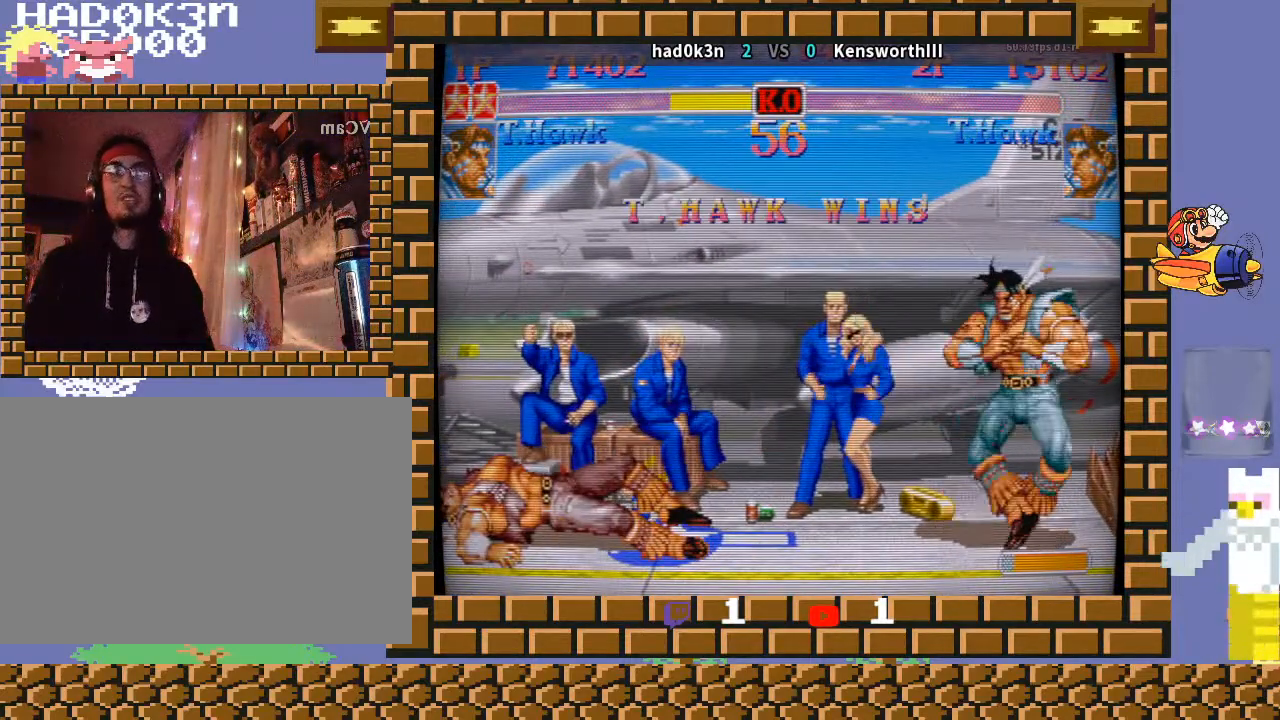
{"buttons": [], "left_stick": "up", "events": [[100, "TRIANGLE", "down"], [100, "left_stick", "center"], [200, "TRIANGLE", "up"], [500, "left_stick", "up"]]}
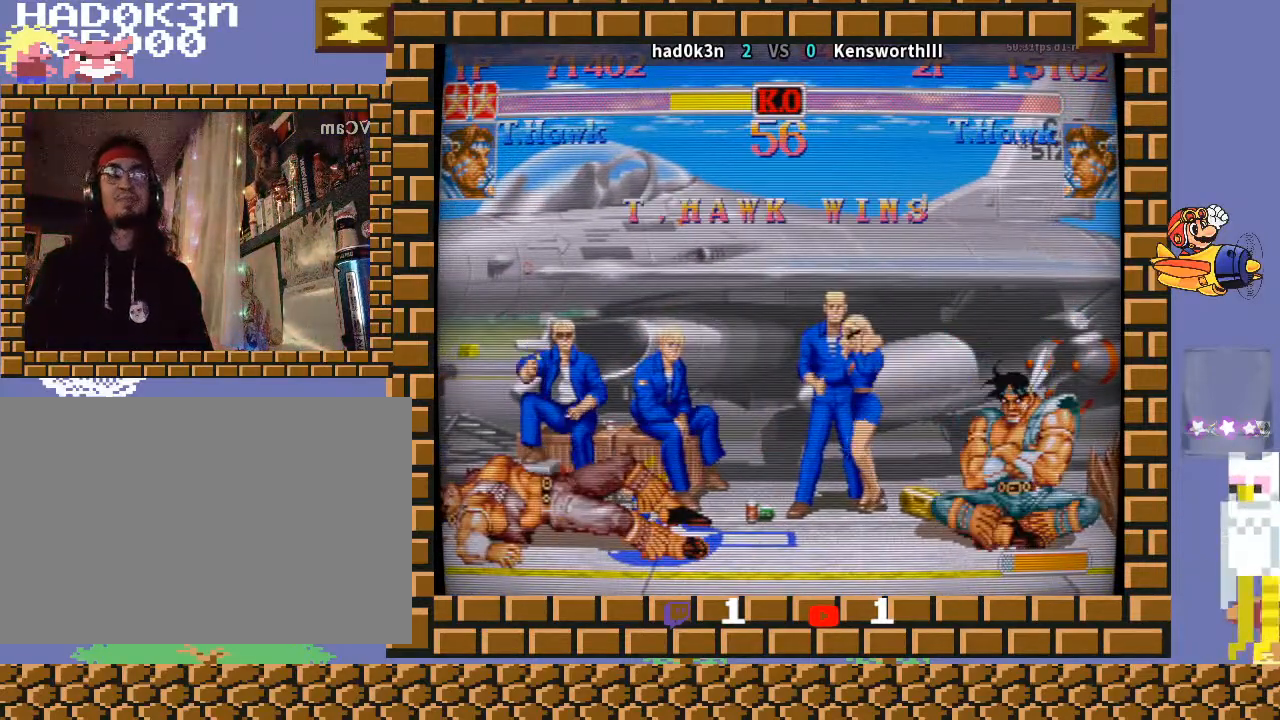
{"buttons": ["R1"], "left_stick": "down", "events": [[100, "left_stick", "down-right"], [200, "left_stick", "left"], [300, "left_stick", "down-left"], [500, "R1", "down"], [500, "left_stick", "down"]]}
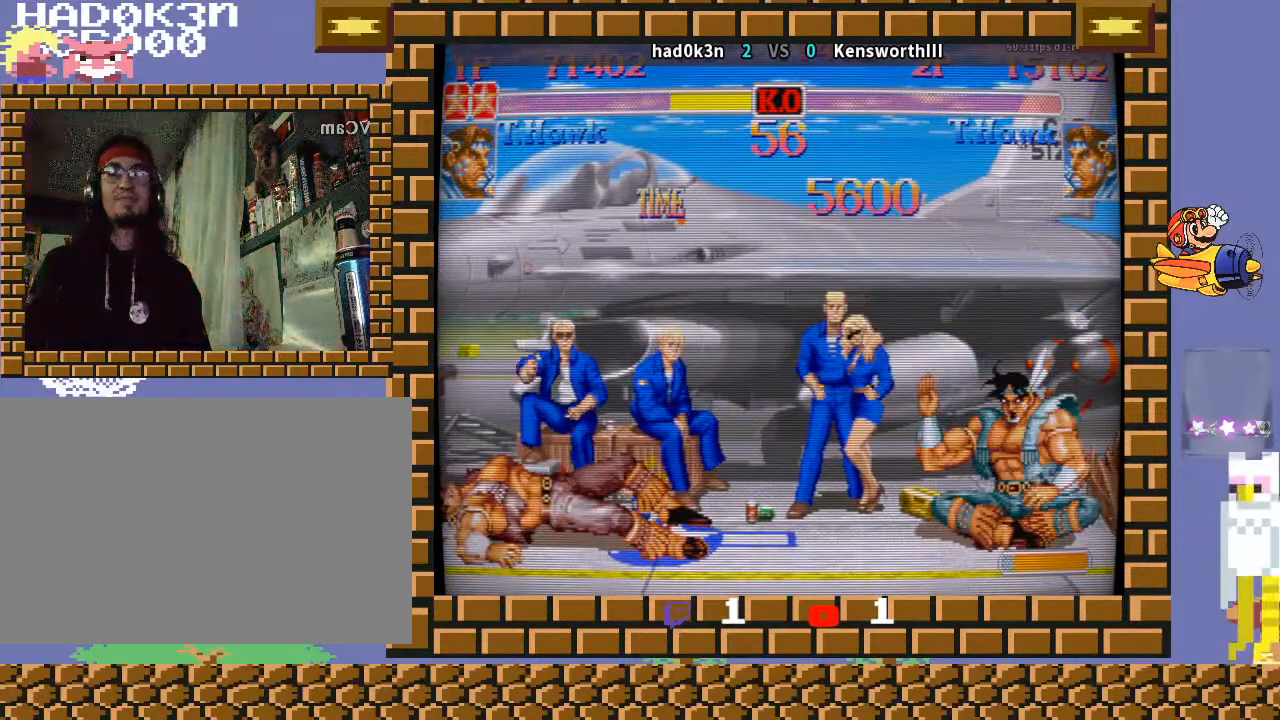
{"buttons": [], "left_stick": "up", "events": [[100, "R1", "up"], [100, "left_stick", "down-left"], [200, "left_stick", "center"], [267, "left_stick", "up"], [400, "CROSS", "down"], [400, "R1", "down"], [400, "left_stick", "down"], [500, "CROSS", "up"], [500, "R1", "up"], [500, "left_stick", "up"]]}
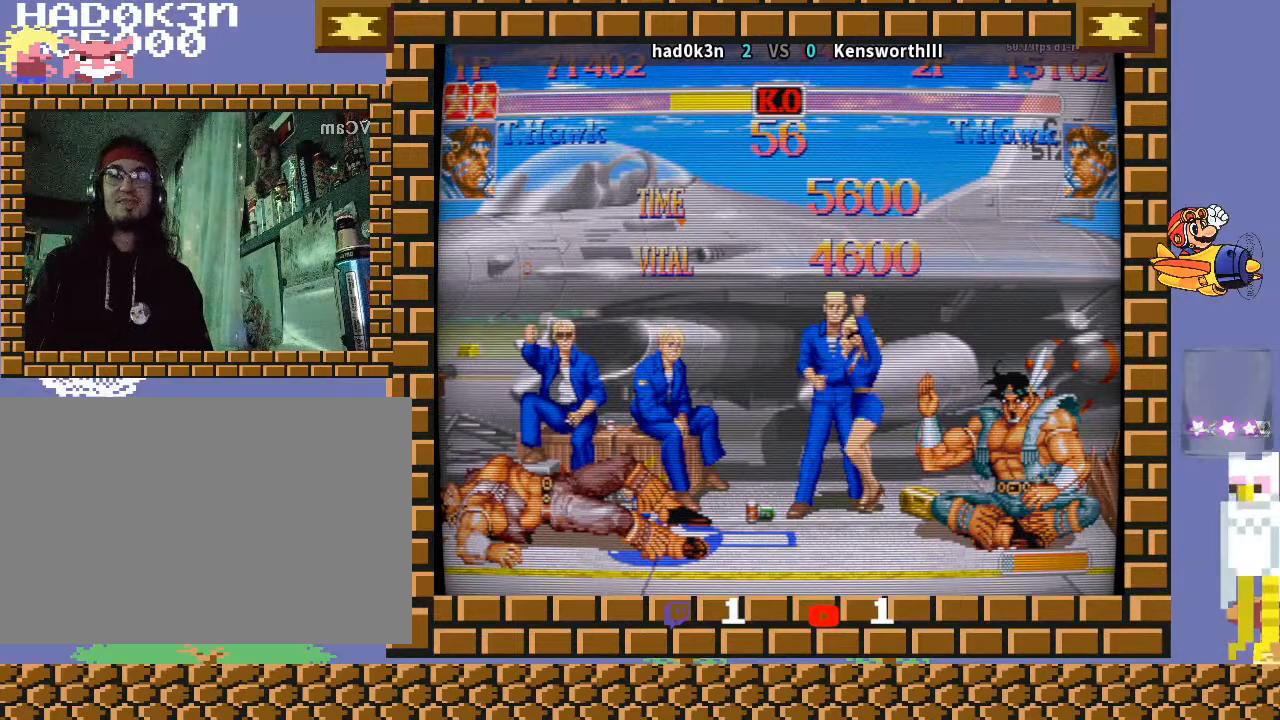
{"buttons": ["R1"], "left_stick": "right", "events": [[100, "left_stick", "down-left"], [200, "left_stick", "left"], [300, "R1", "down"], [300, "TRIANGLE", "down"], [300, "left_stick", "right"], [400, "R1", "up"], [400, "TRIANGLE", "up"], [500, "R1", "down"]]}
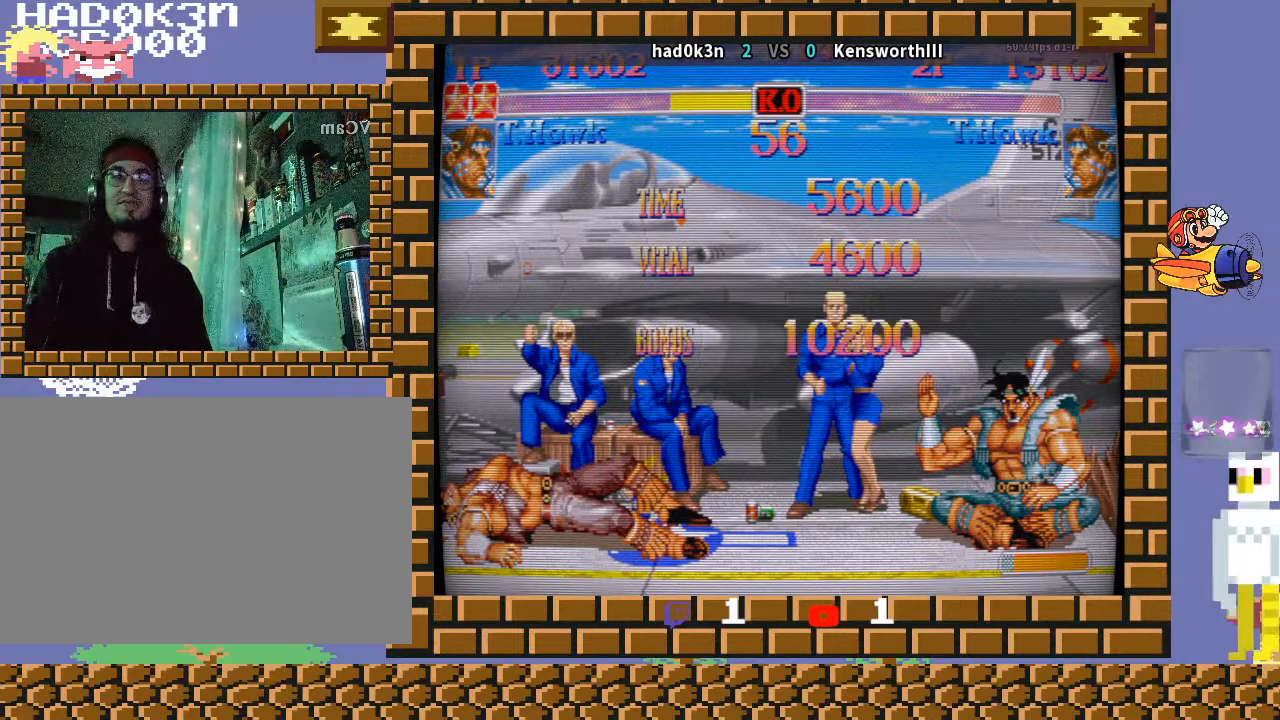
{"buttons": ["TRIANGLE", "R1"], "left_stick": "down-left", "events": [[100, "left_stick", "up"], [200, "R1", "up"], [200, "left_stick", "down"], [300, "R1", "down"], [400, "left_stick", "up"], [500, "TRIANGLE", "down"], [500, "left_stick", "down-left"]]}
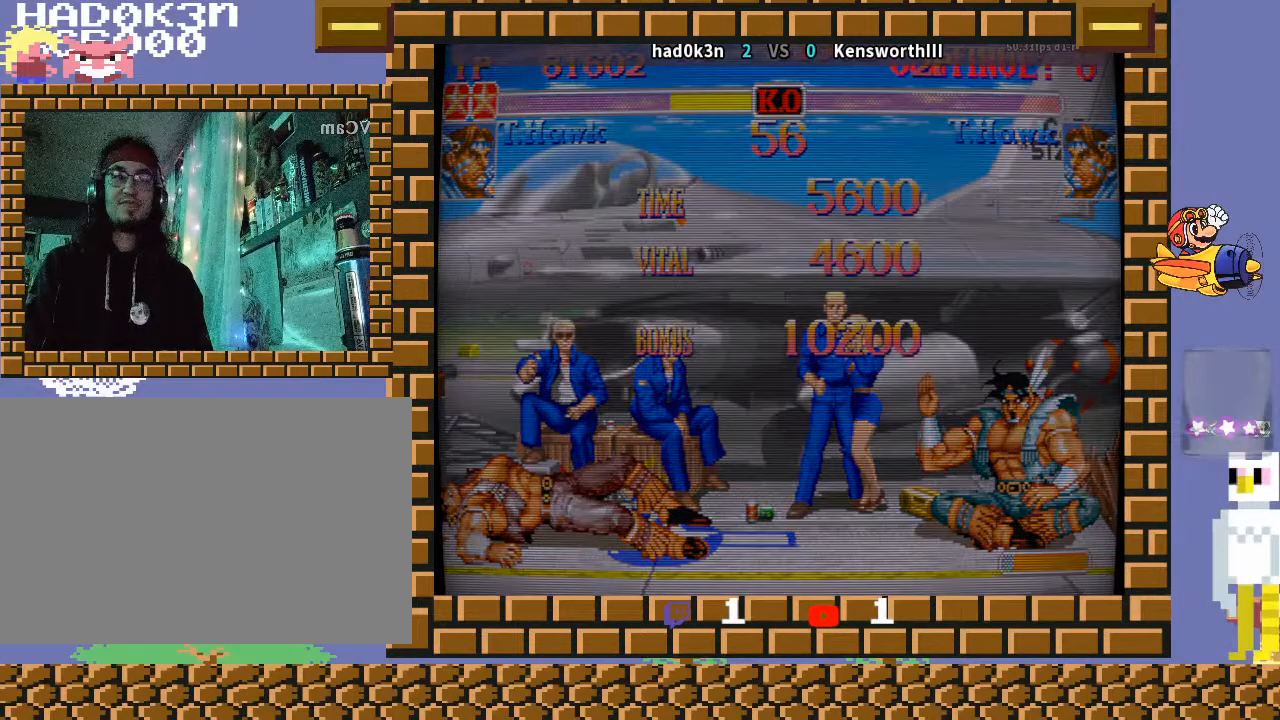
{"buttons": [], "left_stick": "center", "events": [[200, "R1", "up"], [200, "TRIANGLE", "up"], [200, "left_stick", "center"], [300, "R1", "down"], [400, "TRIANGLE", "down"], [500, "R1", "up"], [500, "TRIANGLE", "up"]]}
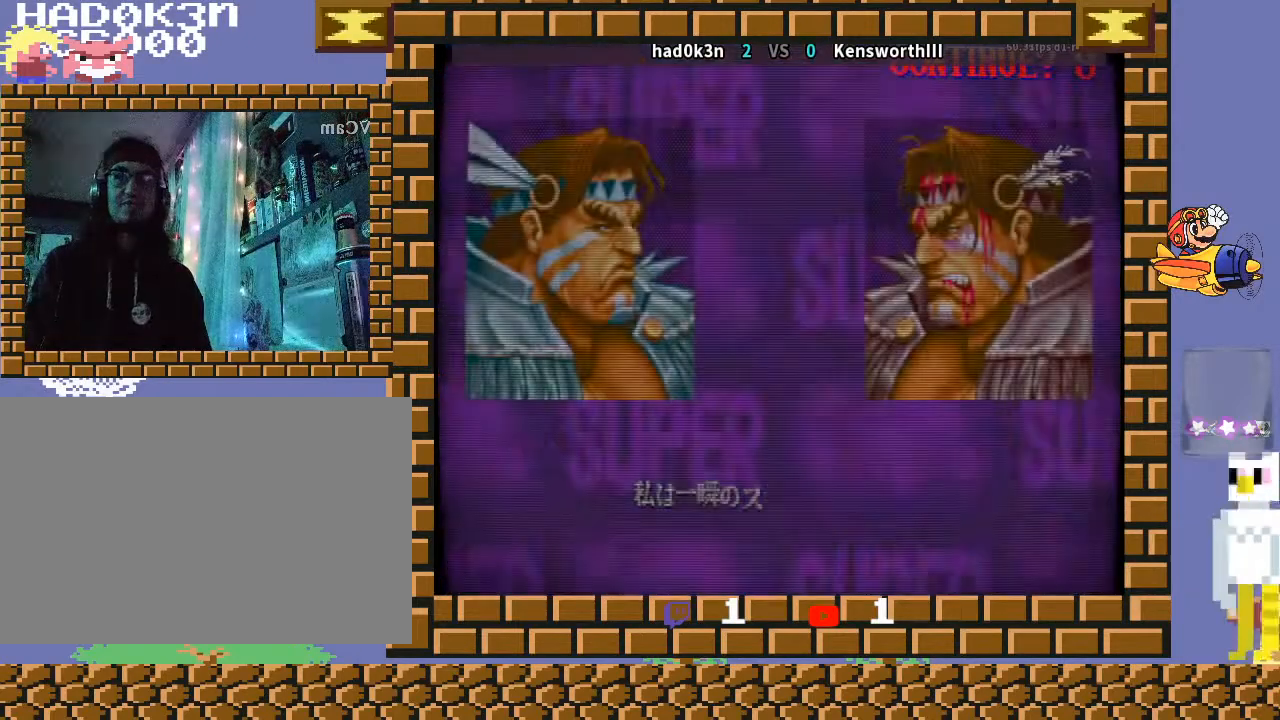
{"buttons": [], "left_stick": "center", "events": [[100, "R1", "down"], [100, "TRIANGLE", "down"], [267, "R1", "up"], [267, "TRIANGLE", "up"], [400, "R1", "down"], [500, "R1", "up"]]}
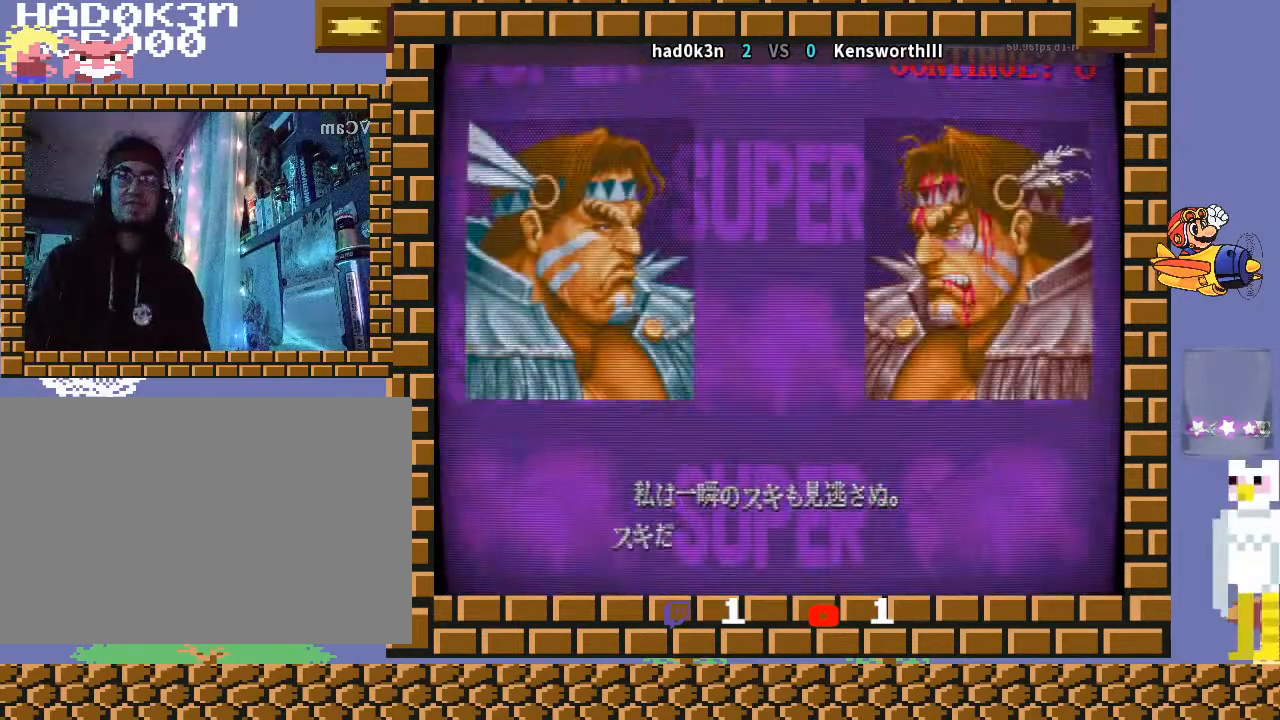
{"buttons": ["CROSS"], "left_stick": "center", "events": [[100, "R1", "down"], [100, "TRIANGLE", "down"], [200, "R1", "up"], [200, "TRIANGLE", "up"], [300, "R1", "down"], [500, "CROSS", "down"], [500, "R1", "up"]]}
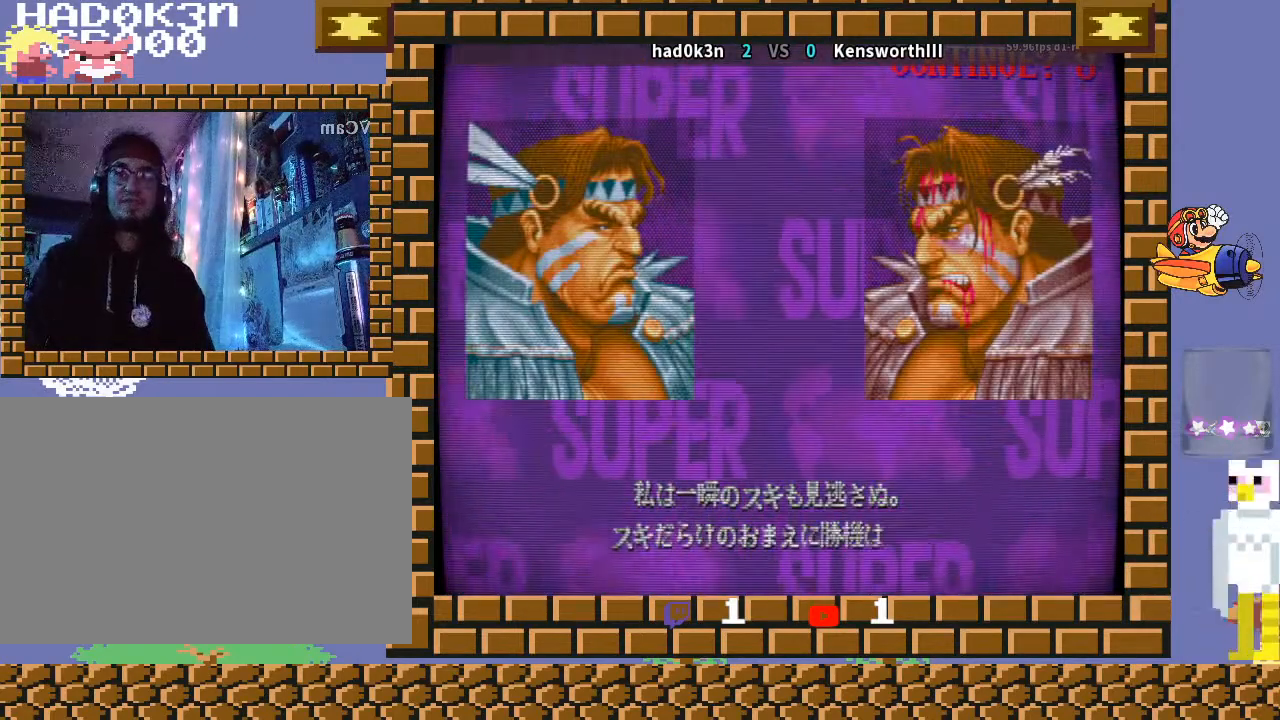
{"buttons": ["CROSS", "CIRCLE", "TRIANGLE", "R2"], "left_stick": "center", "events": [[100, "CROSS", "up"], [200, "R2", "down"], [300, "CROSS", "down"], [400, "CIRCLE", "down"], [500, "TRIANGLE", "down"]]}
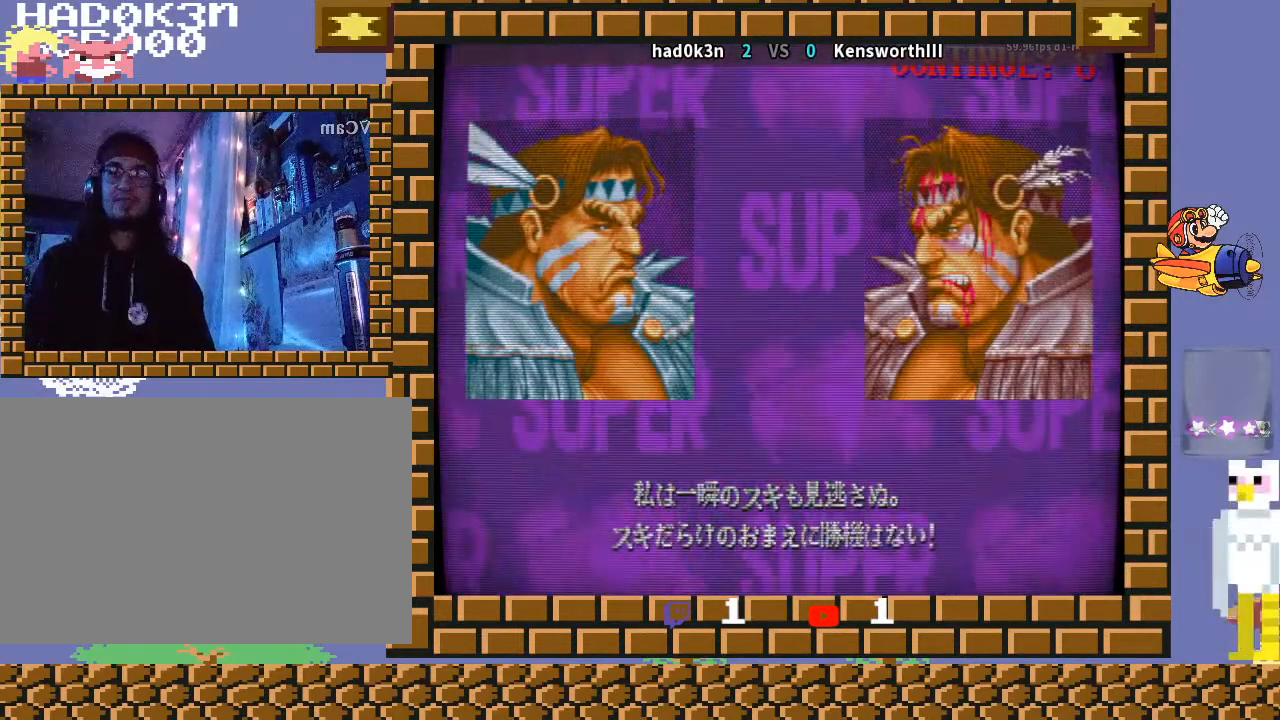
{"buttons": ["CROSS", "CIRCLE", "TRIANGLE", "R1", "R2"], "left_stick": "center", "events": [[200, "CROSS", "up"], [300, "R1", "down"], [400, "CROSS", "down"]]}
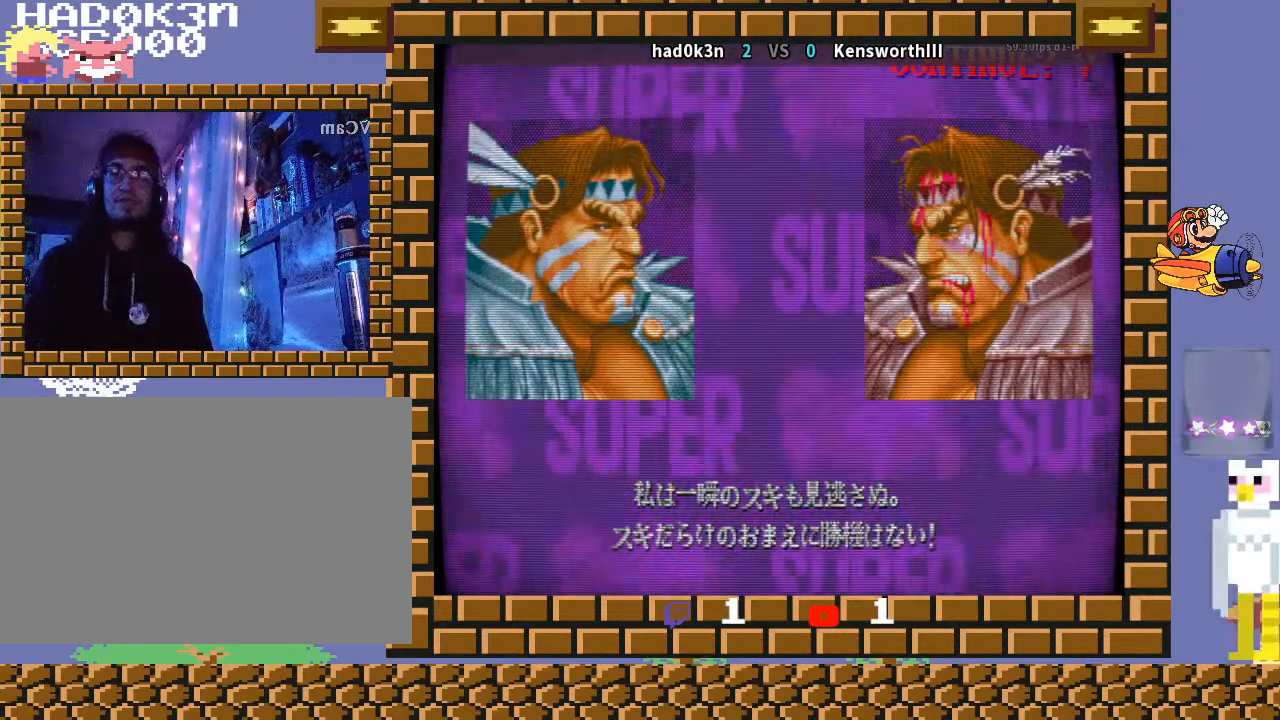
{"buttons": ["CIRCLE", "TRIANGLE", "R2"], "left_stick": "up-right", "events": [[400, "left_stick", "up"], [500, "CROSS", "up"], [500, "R1", "up"], [500, "left_stick", "up-right"]]}
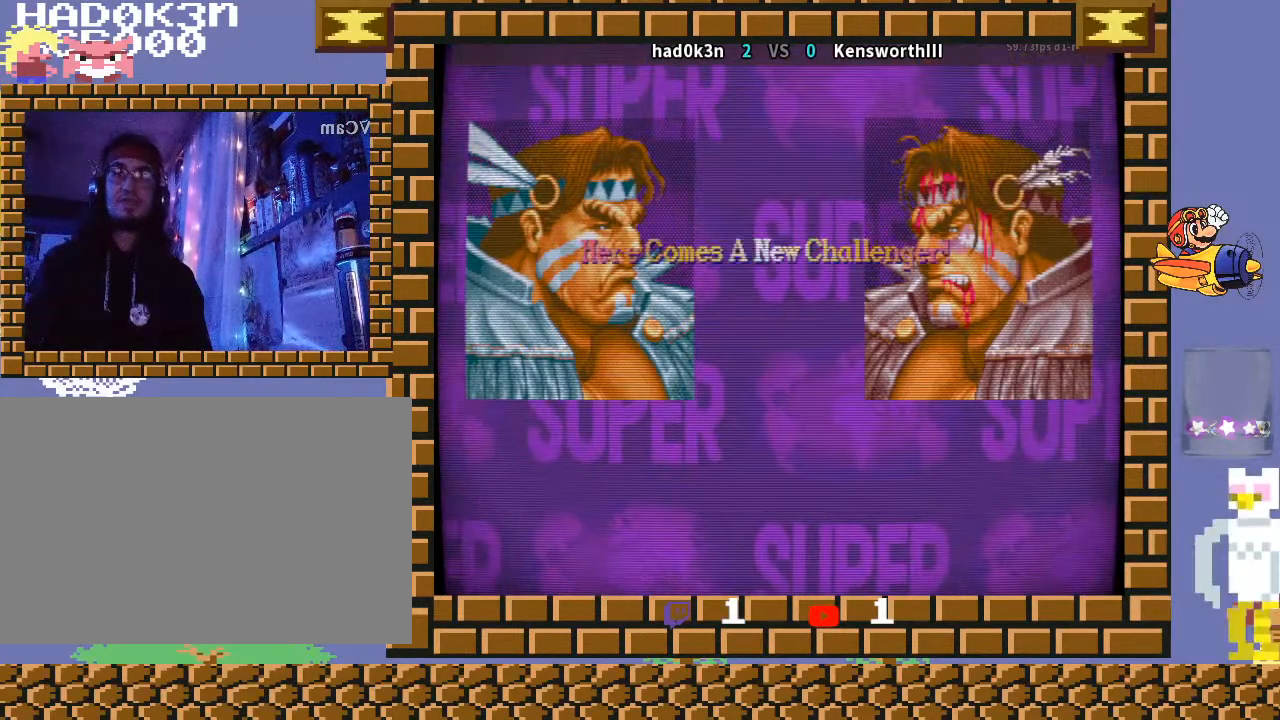
{"buttons": ["R1", "R2"], "left_stick": "up", "events": [[100, "R1", "down"], [100, "TRIANGLE", "up"], [100, "left_stick", "down"], [200, "CIRCLE", "up"], [200, "left_stick", "up-left"], [300, "R1", "up"], [300, "left_stick", "down"], [400, "left_stick", "center"], [500, "R1", "down"], [500, "left_stick", "up"]]}
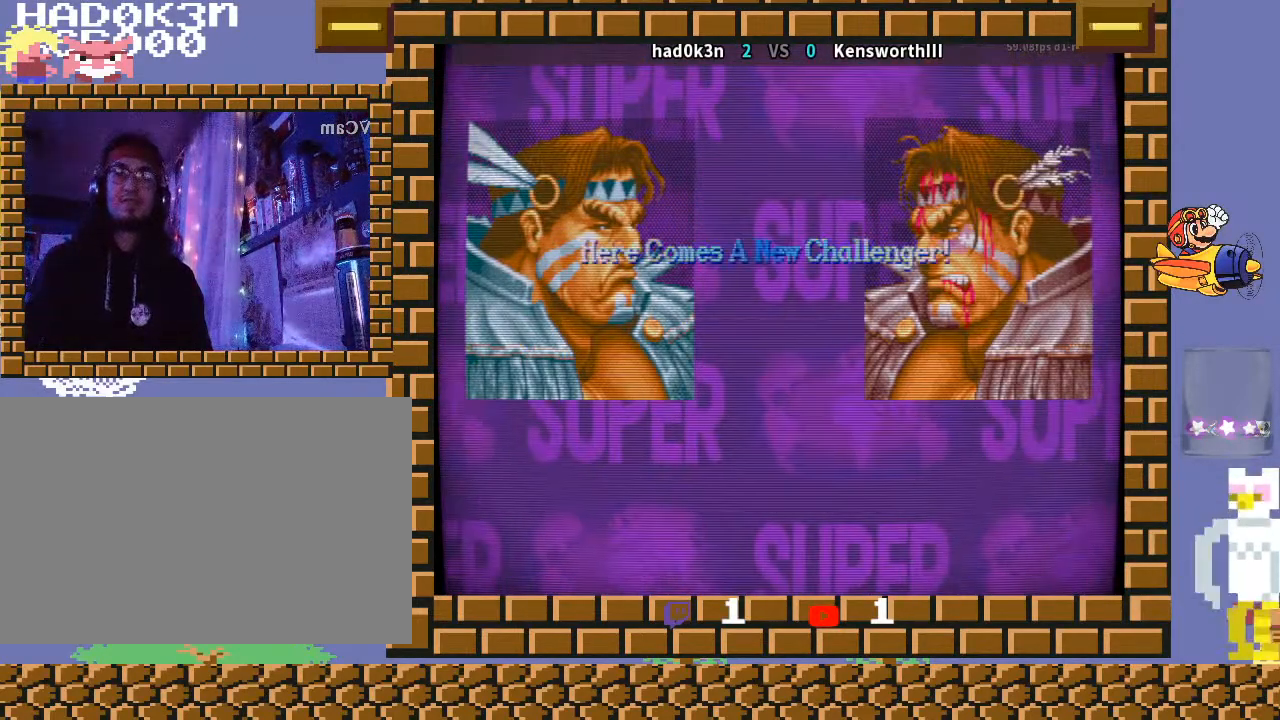
{"buttons": ["R2"], "left_stick": "down-left", "events": [[100, "left_stick", "down-right"], [200, "R1", "up"], [200, "left_stick", "down-left"], [300, "left_stick", "up-left"], [400, "left_stick", "down-right"], [500, "left_stick", "down-left"]]}
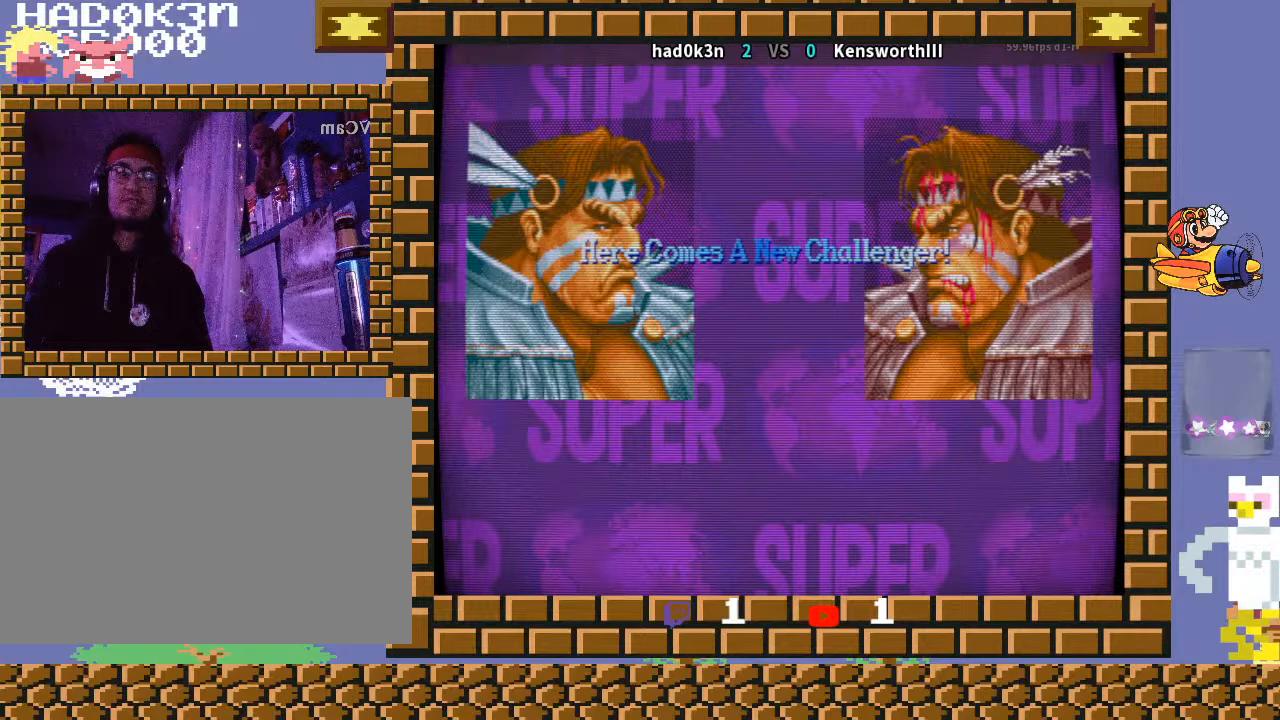
{"buttons": ["CROSS", "CIRCLE", "TRIANGLE", "R1", "R2"], "left_stick": "center", "events": [[100, "CROSS", "down"], [100, "R1", "down"], [100, "TRIANGLE", "down"], [100, "left_stick", "center"], [300, "CIRCLE", "down"]]}
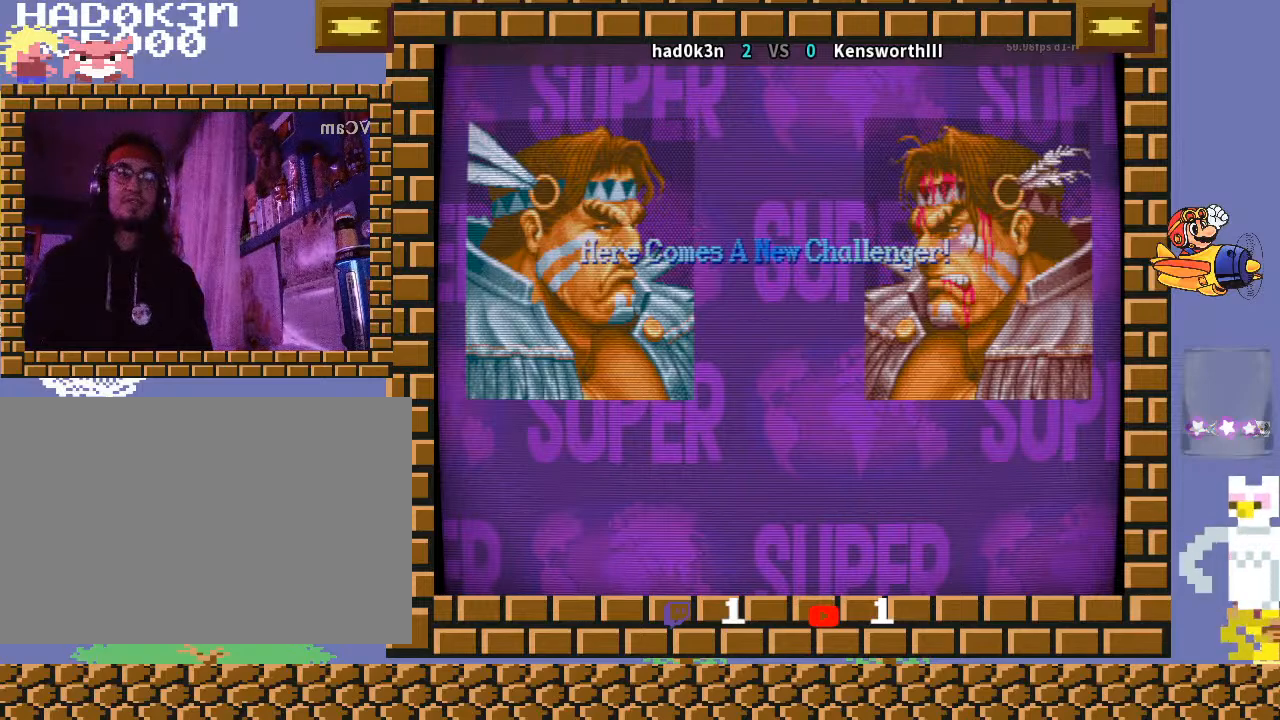
{"buttons": ["CROSS", "CIRCLE", "TRIANGLE", "R1", "R2"], "left_stick": "center", "events": []}
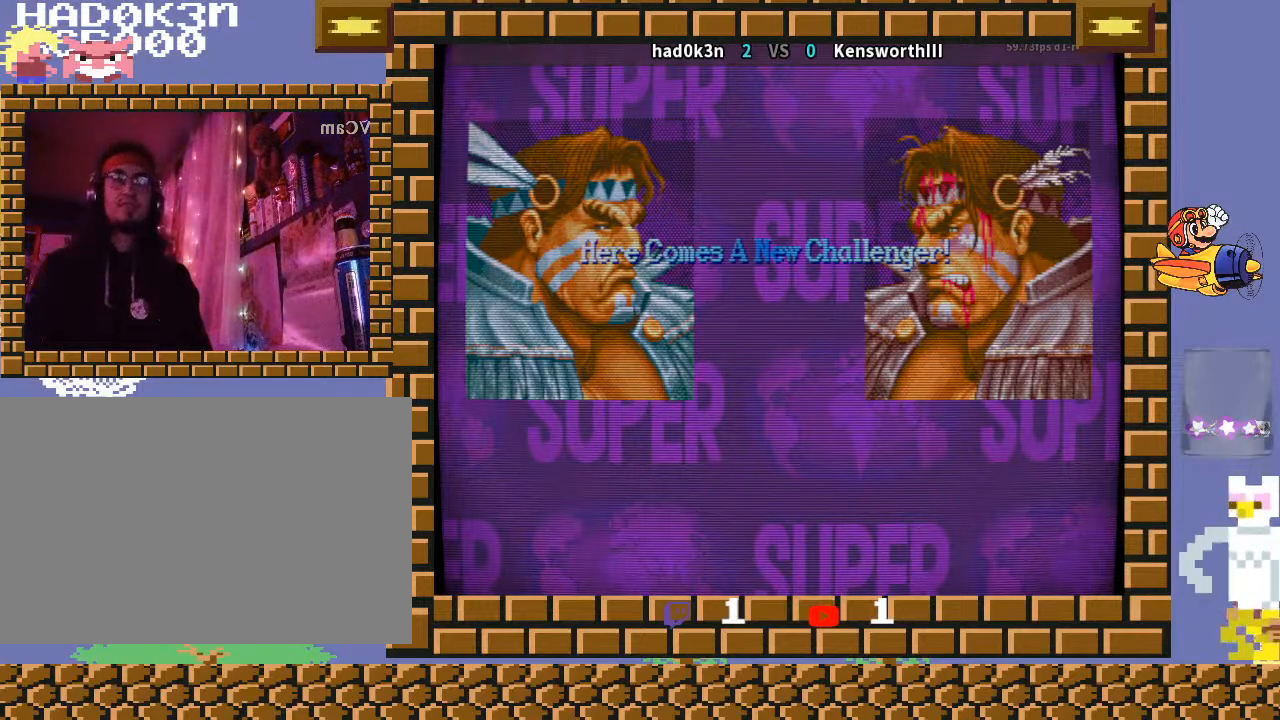
{"buttons": [], "left_stick": "center", "events": [[200, "CIRCLE", "up"], [200, "TRIANGLE", "up"], [233, "CROSS", "up"], [233, "R2", "up"], [267, "R1", "up"], [400, "R1", "down"], [400, "TRIANGLE", "down"], [467, "TRIANGLE", "up"], [500, "R1", "up"]]}
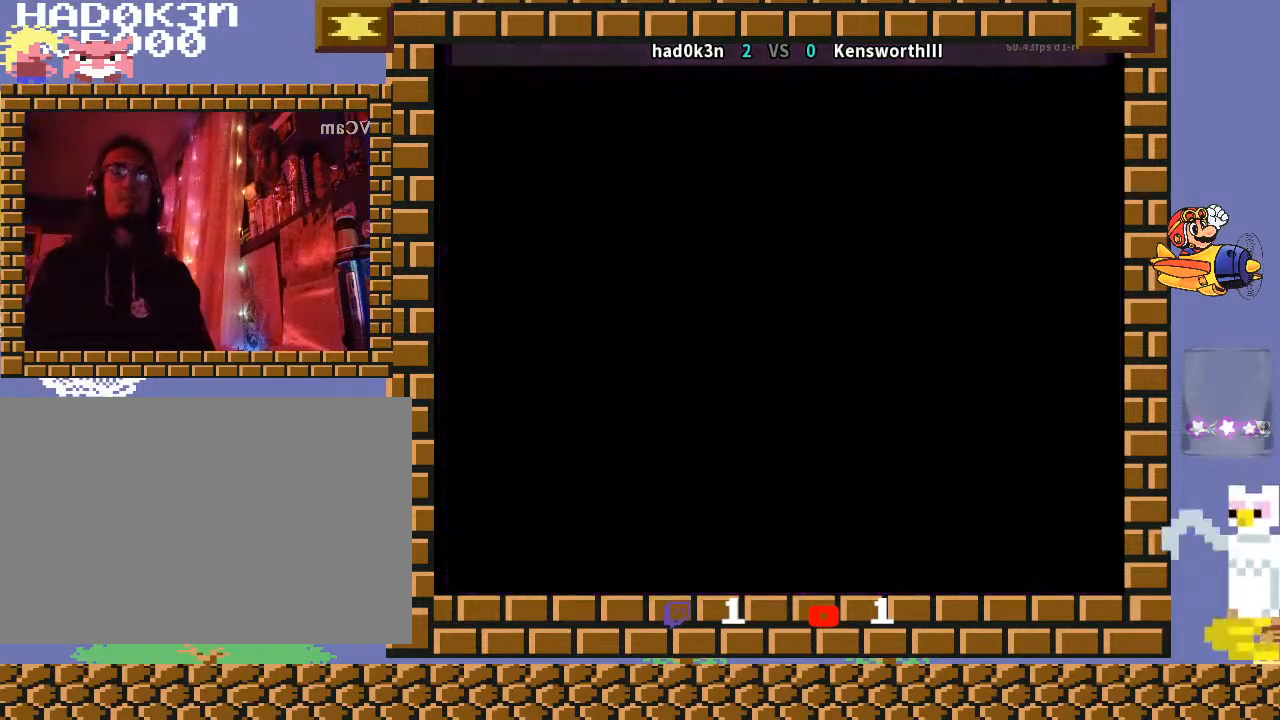
{"buttons": [], "left_stick": "center", "events": [[67, "CIRCLE", "down"], [67, "R1", "down"], [67, "R2", "down"], [67, "TRIANGLE", "down"], [233, "CIRCLE", "up"], [233, "TRIANGLE", "up"], [267, "R1", "up"], [267, "R2", "up"], [400, "R1", "down"], [467, "R1", "up"]]}